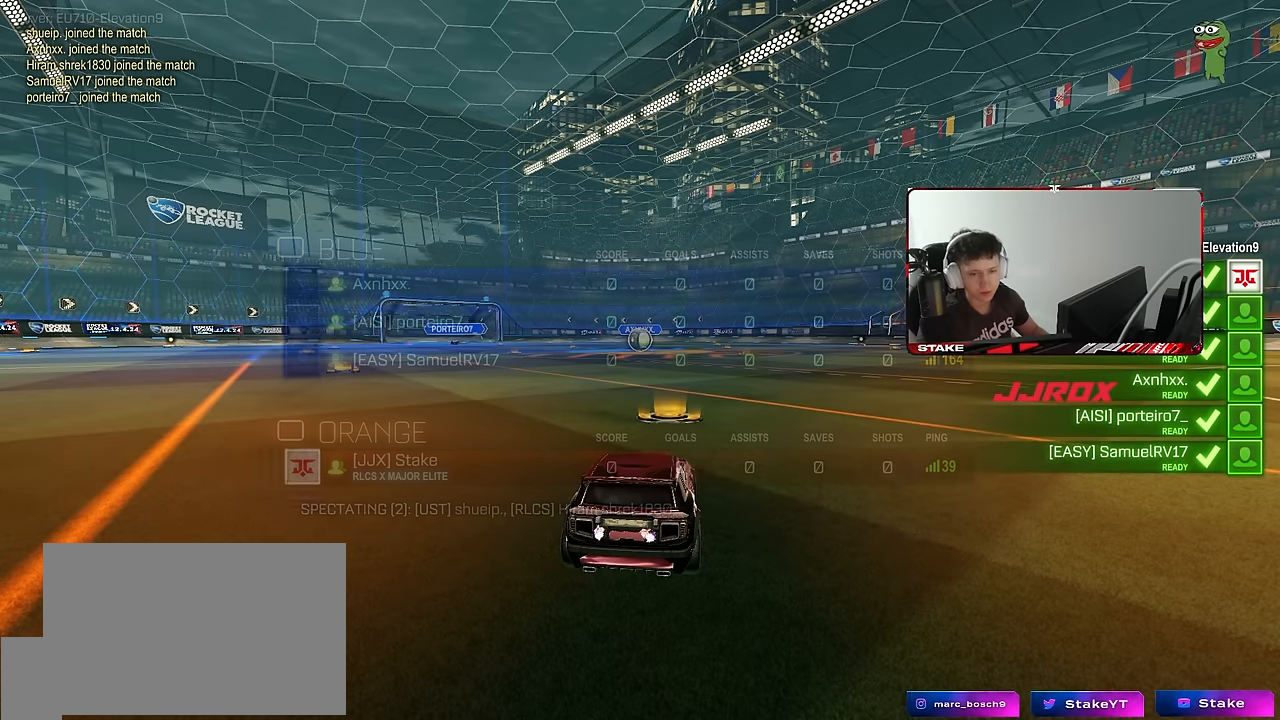
Gameplay with keyboard and mouse; each line is a JSON object with the keys and mouse buttons held at the frame after it. "events" lists presses ("down") and releases ("up") of "1", "2", "3", "4", "5", "a", "alt", "c", "caps_lock", "ctrl", "d", "e", "f", "g", "q", "r", "s", "shift", "space", "t", "tab", "v", "w", "x", "z", "mouse_left", "mouse_wheel" and "mouse_right" between this image and that frame as [ms after this image, input, new state], when the widget could be followed in between. "mouse_left", "mouse_wheel", "mouse_right" = the "left", "wheel", "right" buttons of the "mouse" list. No other keys are recorded. "wheel" means that the mouse wheel is clicked or scrolled. Mouse movement is not recorded.
{"keys": [], "mouse": [], "events": []}
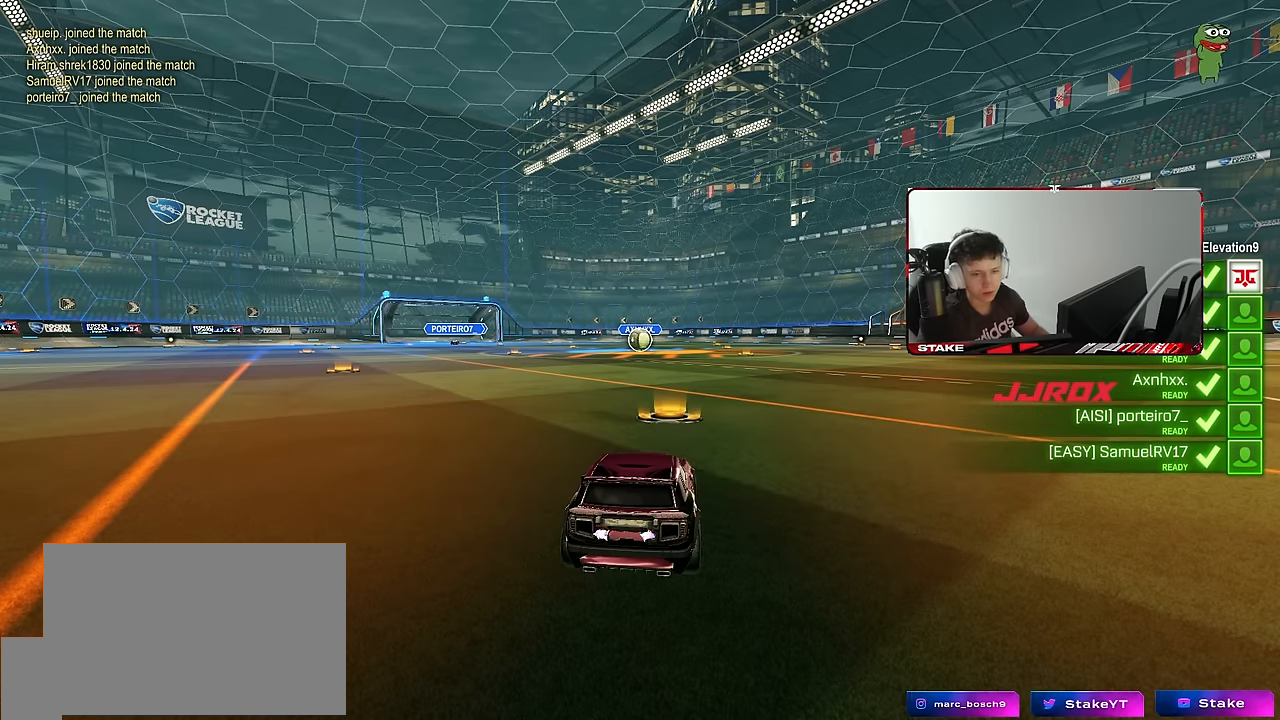
{"keys": [], "mouse": [], "events": []}
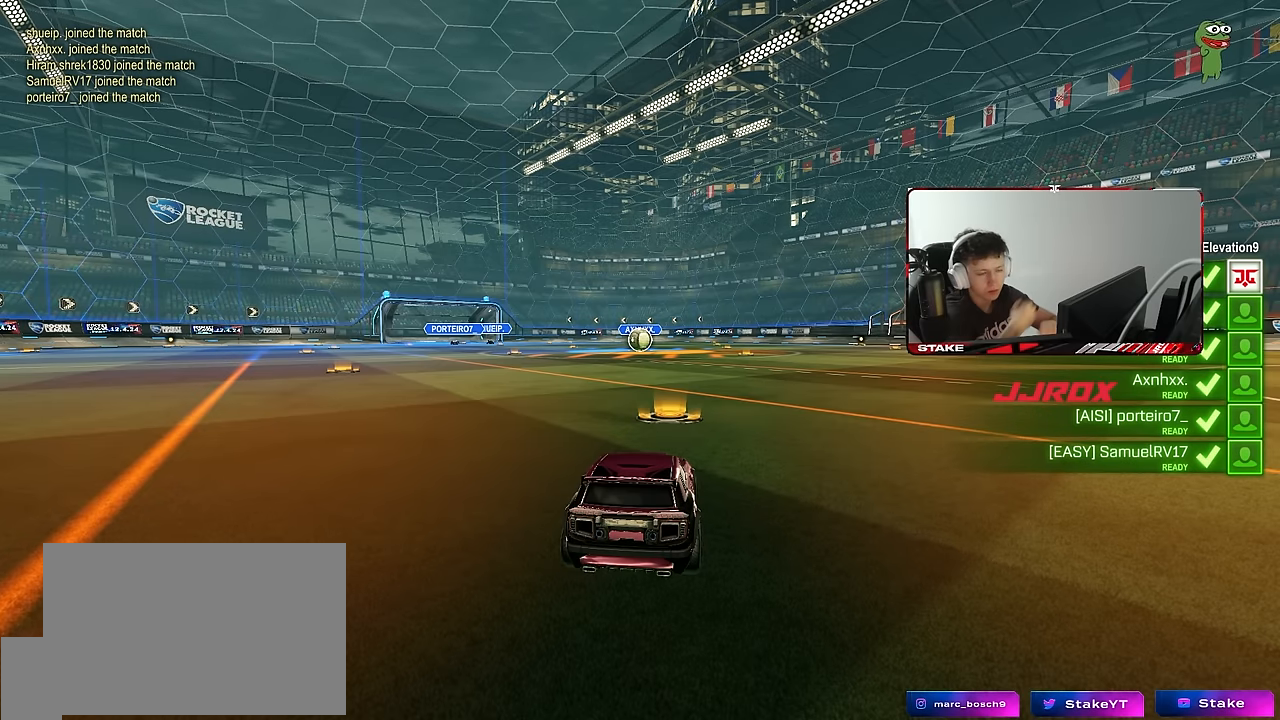
{"keys": [], "mouse": [], "events": []}
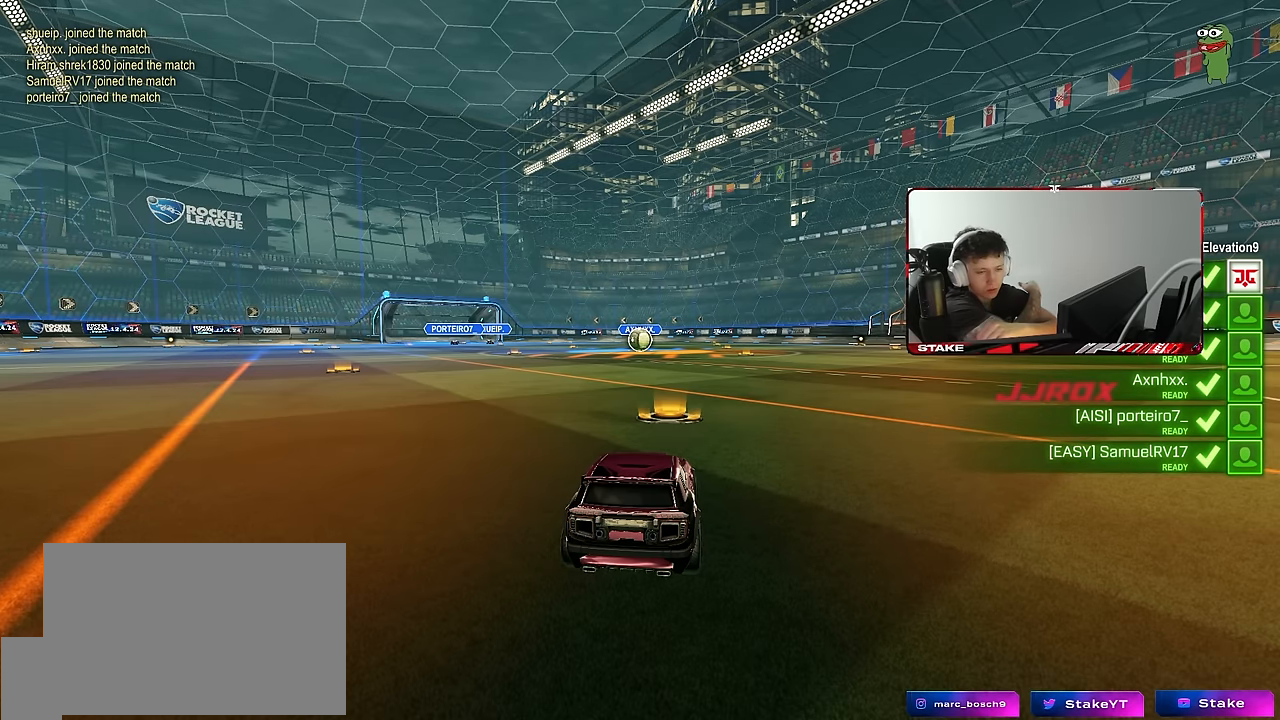
{"keys": [], "mouse": [], "events": []}
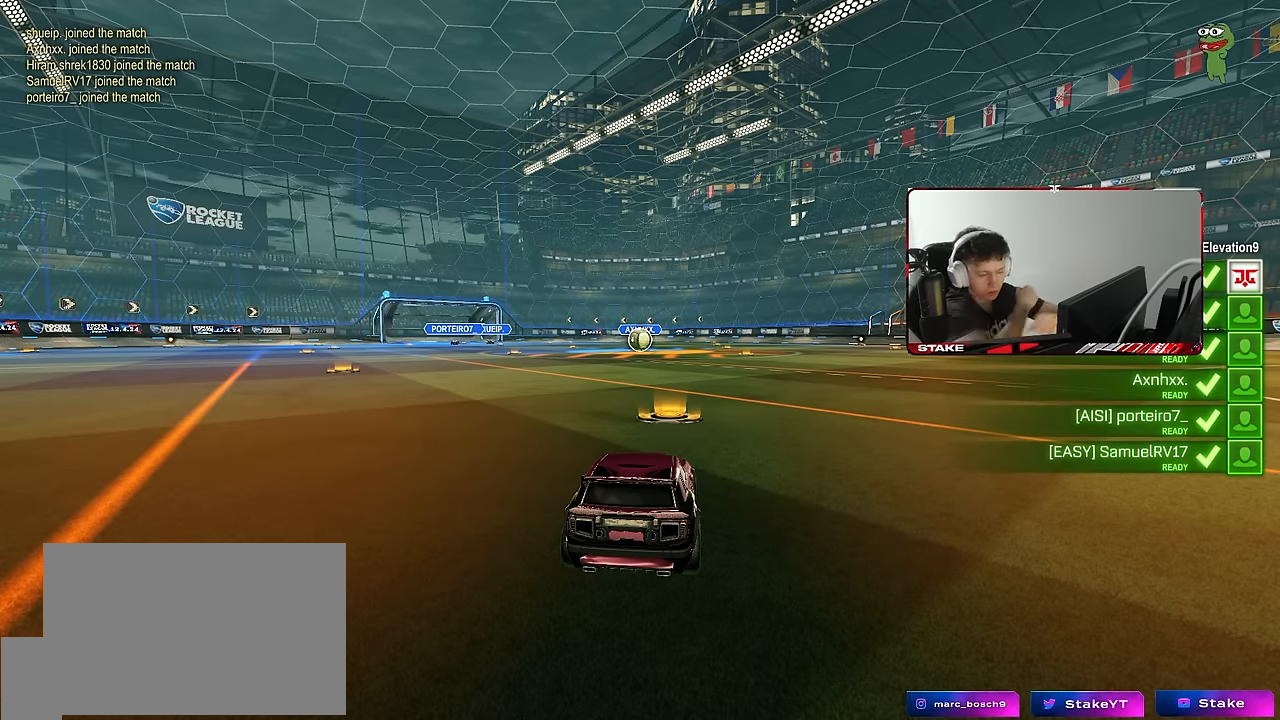
{"keys": [], "mouse": [], "events": []}
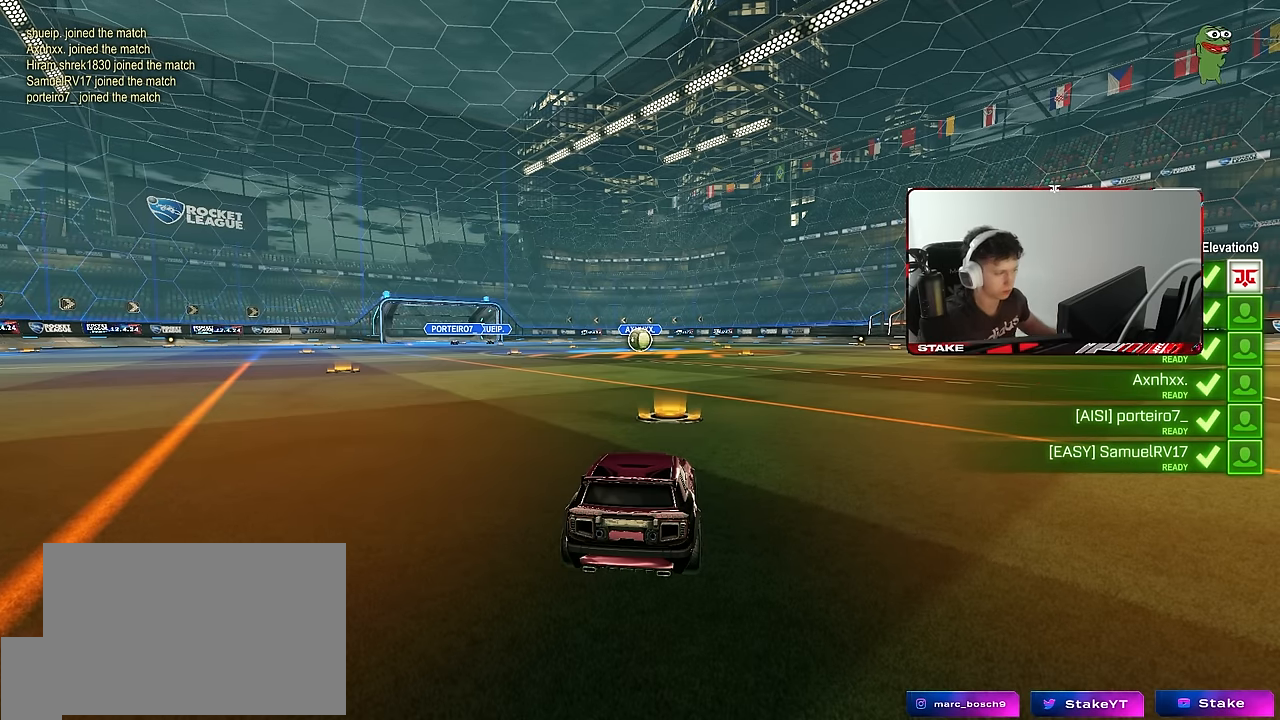
{"keys": [], "mouse": [], "events": [[267, "z", "down"], [367, "x", "down"], [450, "z", "up"], [500, "x", "up"]]}
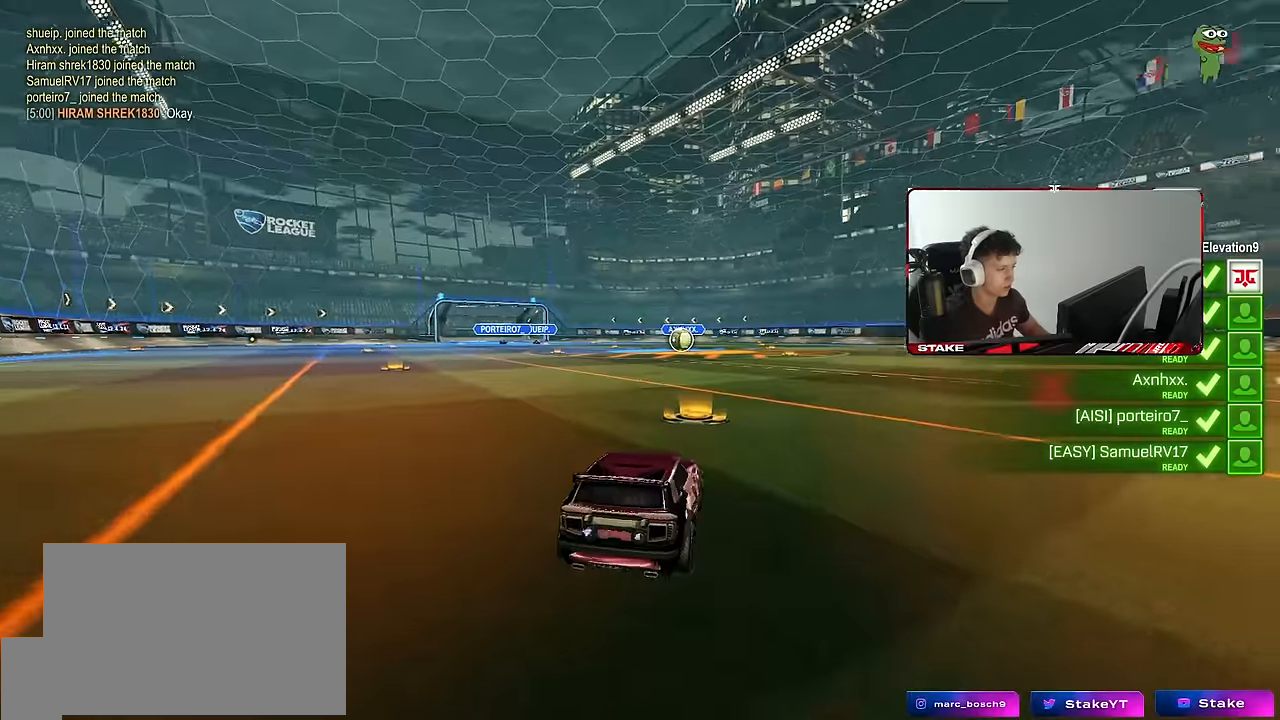
{"keys": ["tab"], "mouse": ["wheel"], "events": [[100, "tab", "down"], [200, "mouse_wheel", "down"], [334, "mouse_wheel", "up"], [467, "mouse_wheel", "down"]]}
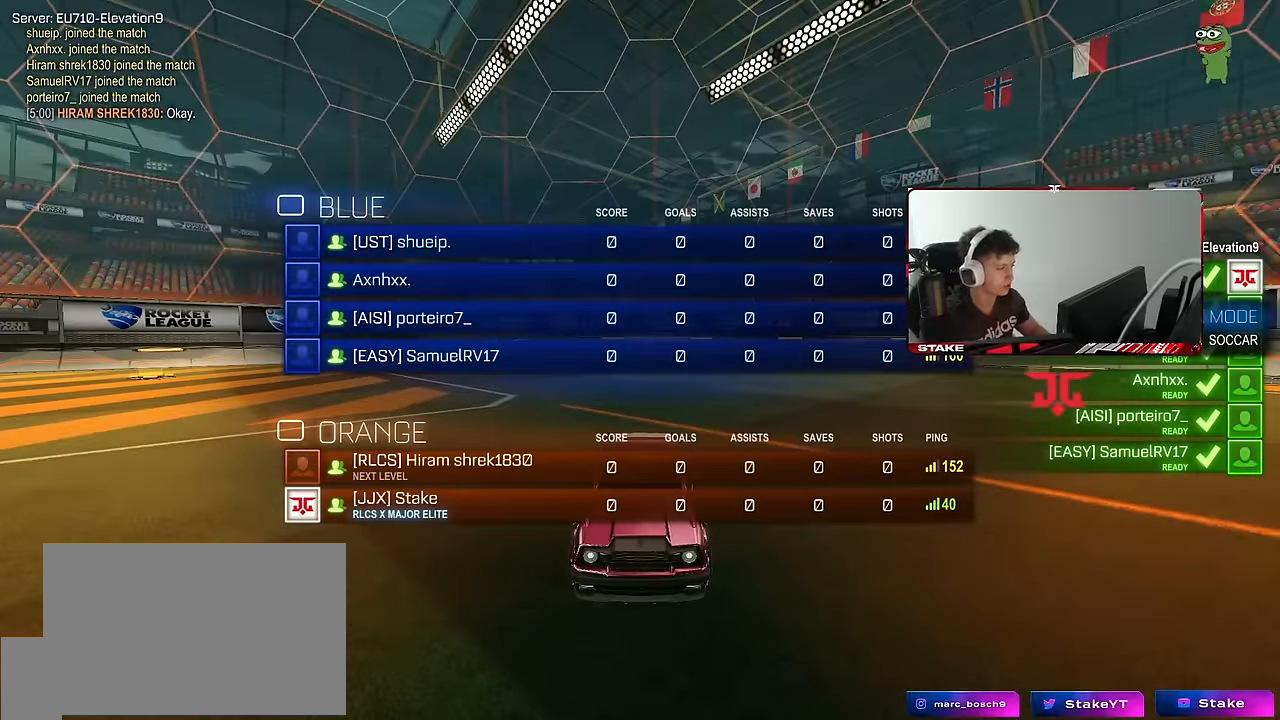
{"keys": ["tab"], "mouse": ["wheel"], "events": [[67, "mouse_wheel", "up"], [167, "mouse_wheel", "down"], [300, "mouse_wheel", "up"], [350, "mouse_wheel", "down"], [434, "mouse_wheel", "up"], [484, "mouse_wheel", "down"]]}
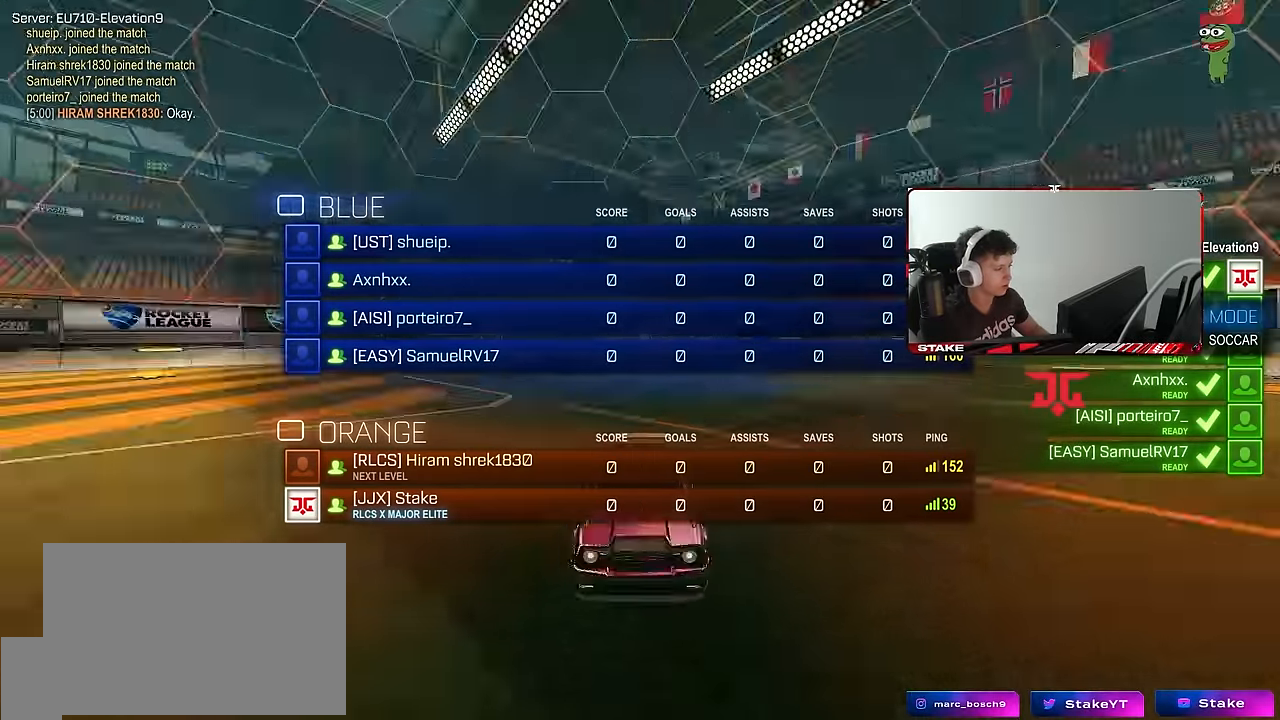
{"keys": ["space", "tab"], "mouse": [], "events": [[134, "mouse_wheel", "up"], [417, "space", "down"]]}
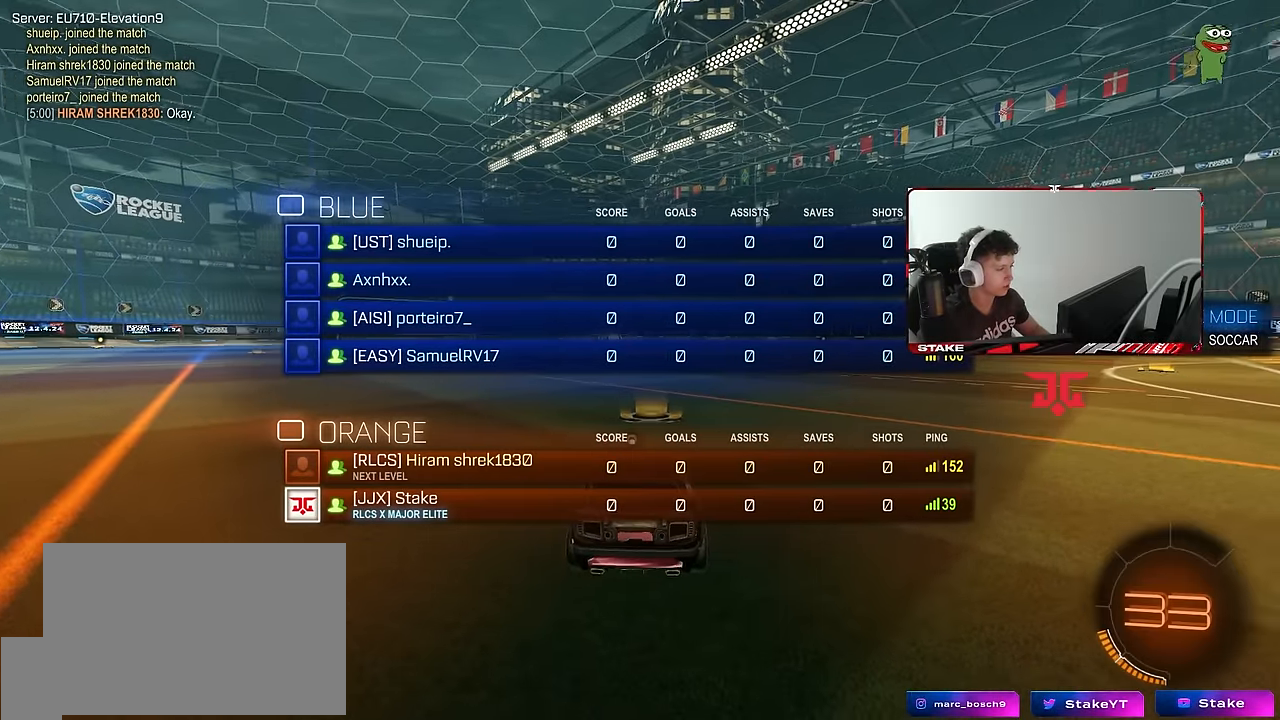
{"keys": ["x"], "mouse": [], "events": [[50, "space", "up"], [100, "tab", "up"], [384, "x", "down"]]}
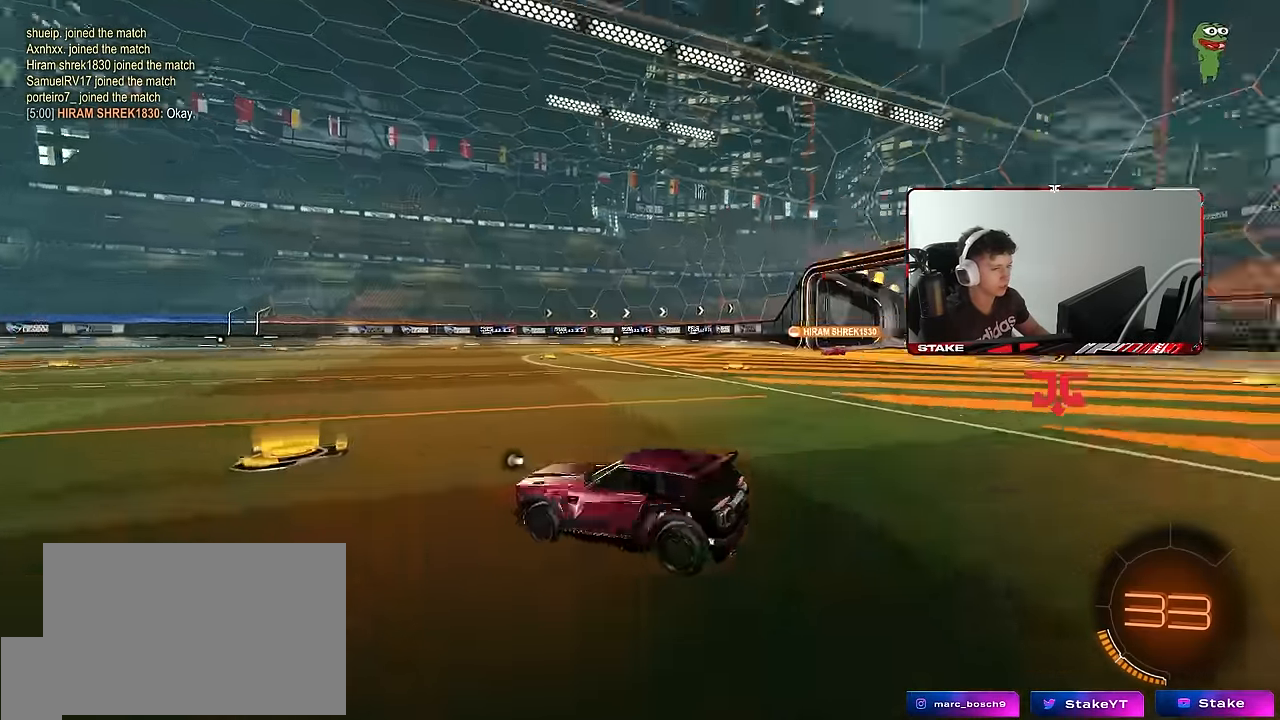
{"keys": ["x"], "mouse": [], "events": []}
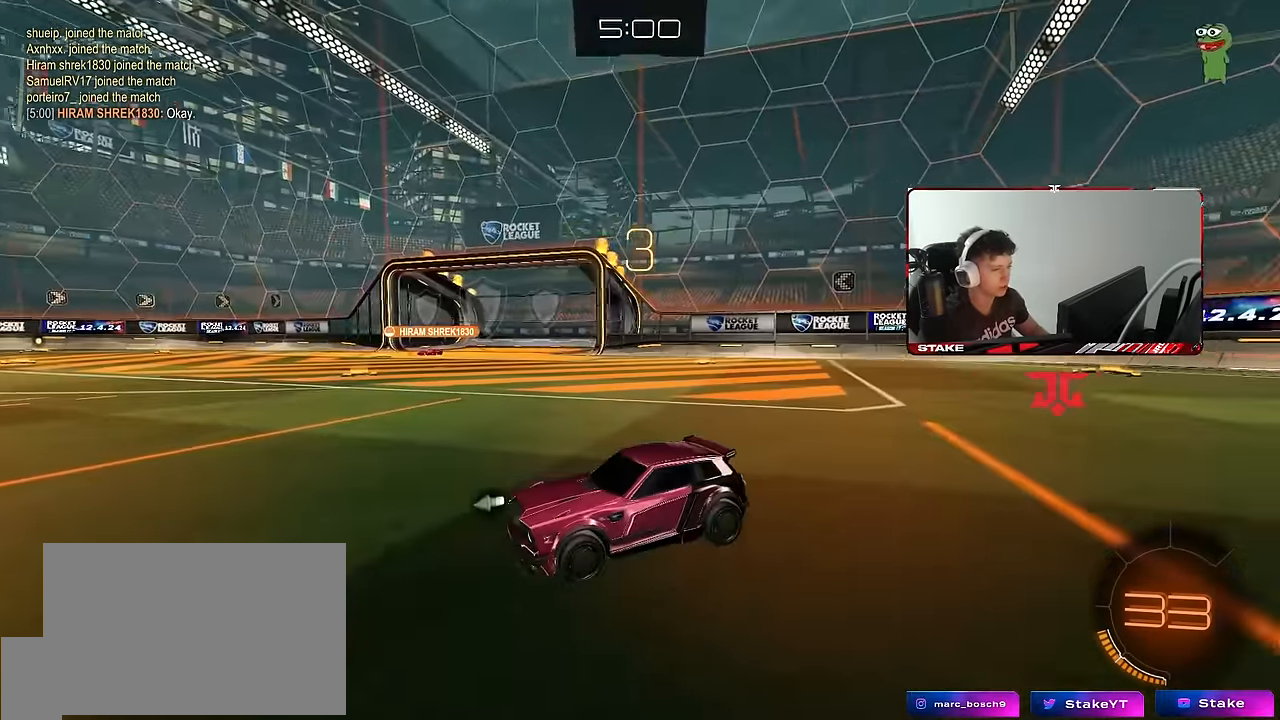
{"keys": [], "mouse": [], "events": [[184, "mouse_wheel", "down"], [267, "x", "up"], [300, "mouse_wheel", "up"]]}
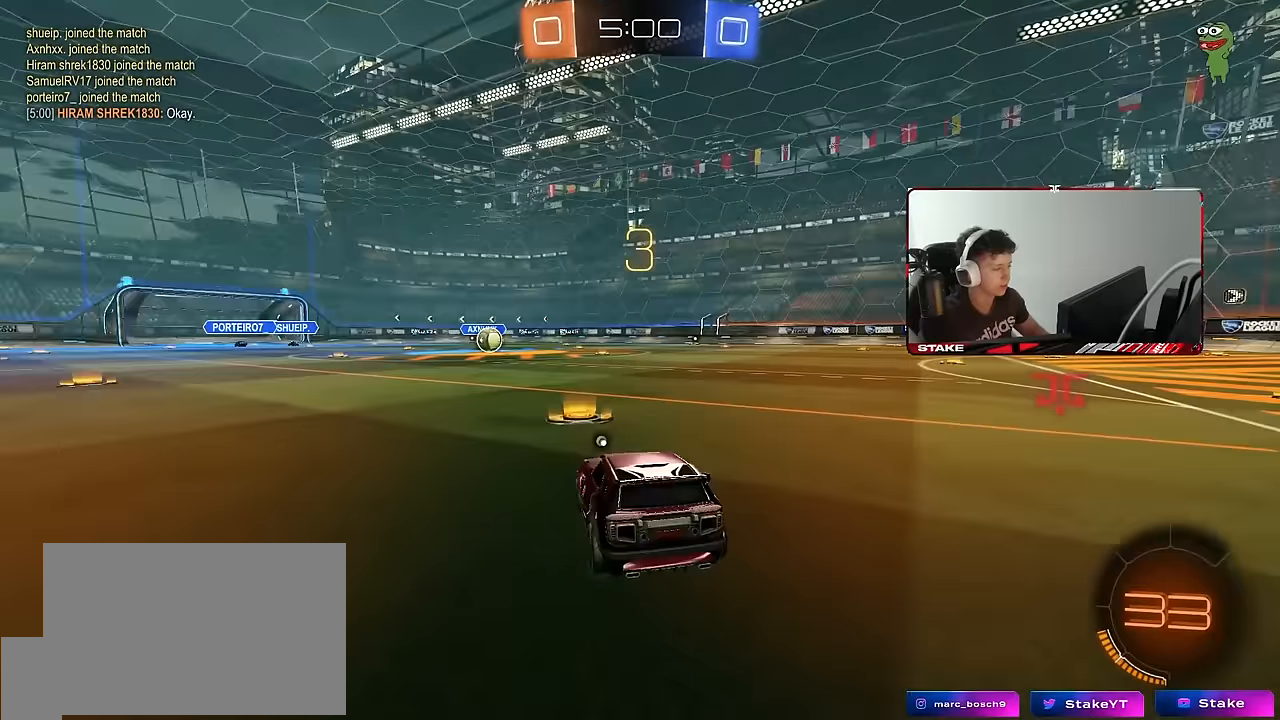
{"keys": ["space", "tab"], "mouse": ["left"], "events": [[233, "mouse_left", "down"], [233, "space", "down"], [333, "tab", "down"], [383, "space", "up"], [467, "space", "down"]]}
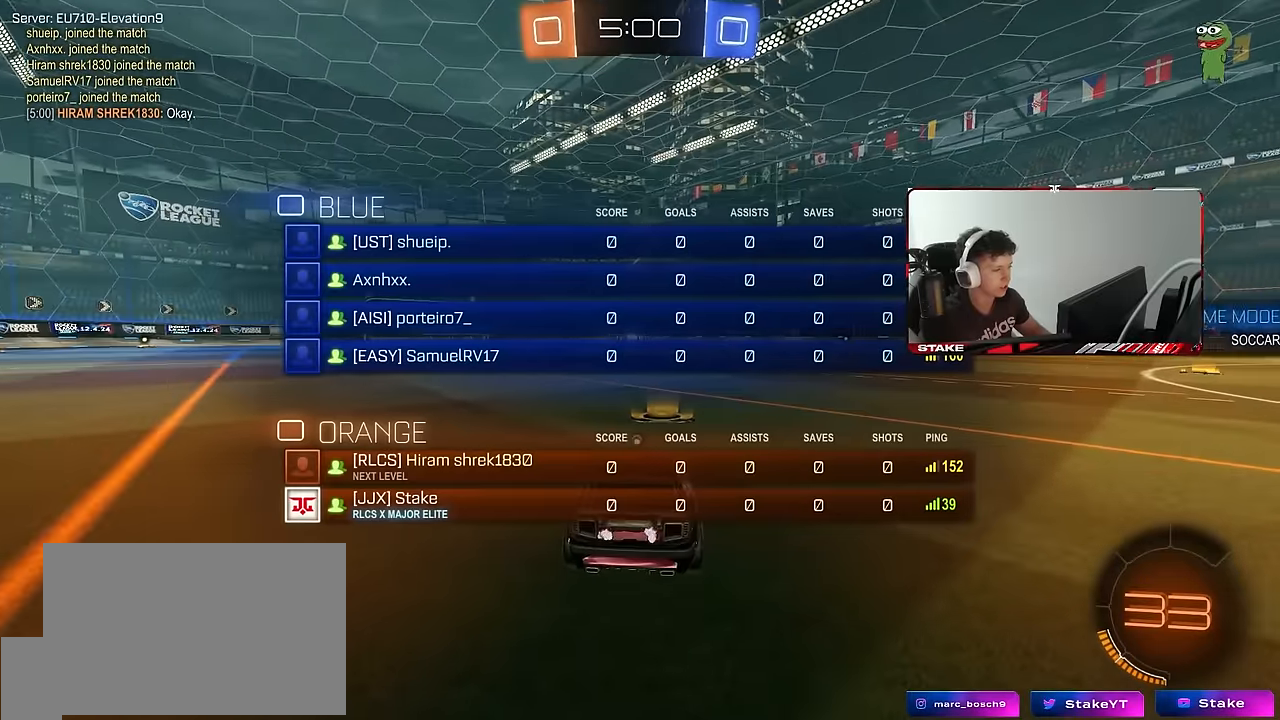
{"keys": [], "mouse": ["left"], "events": [[117, "space", "up"], [250, "space", "down"], [350, "tab", "up"], [400, "space", "up"]]}
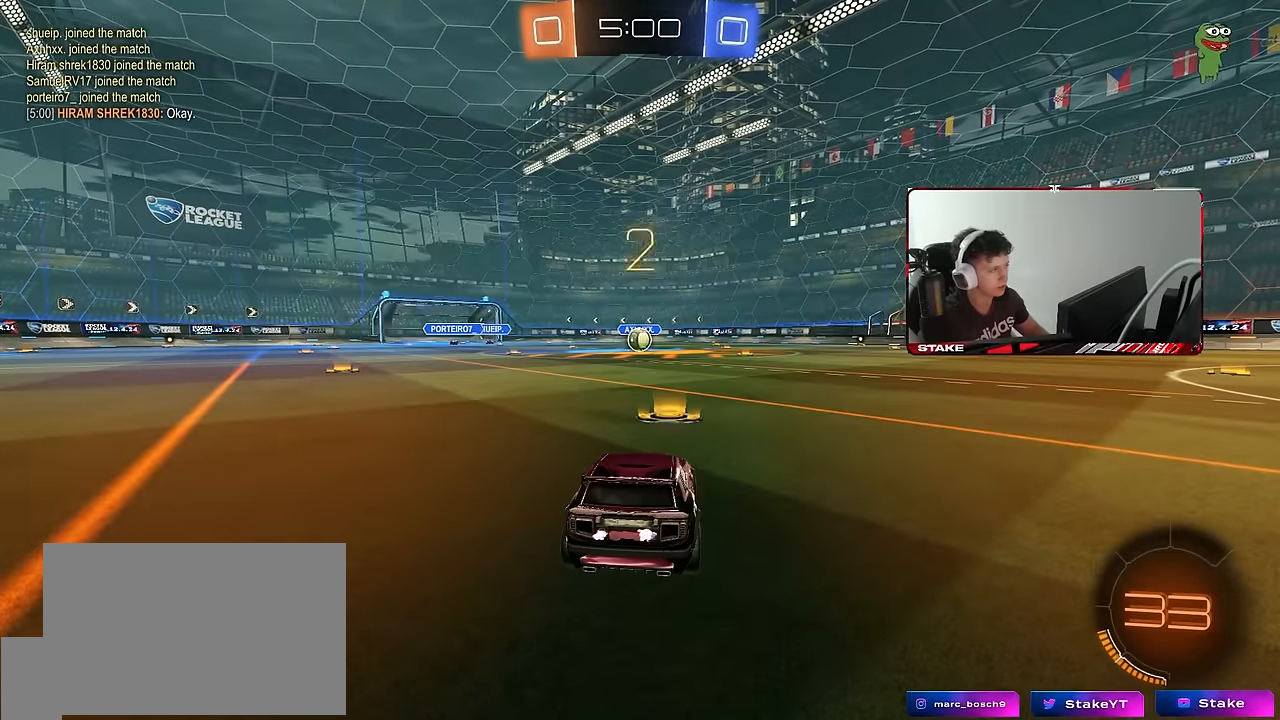
{"keys": ["w"], "mouse": ["left"], "events": [[83, "w", "down"]]}
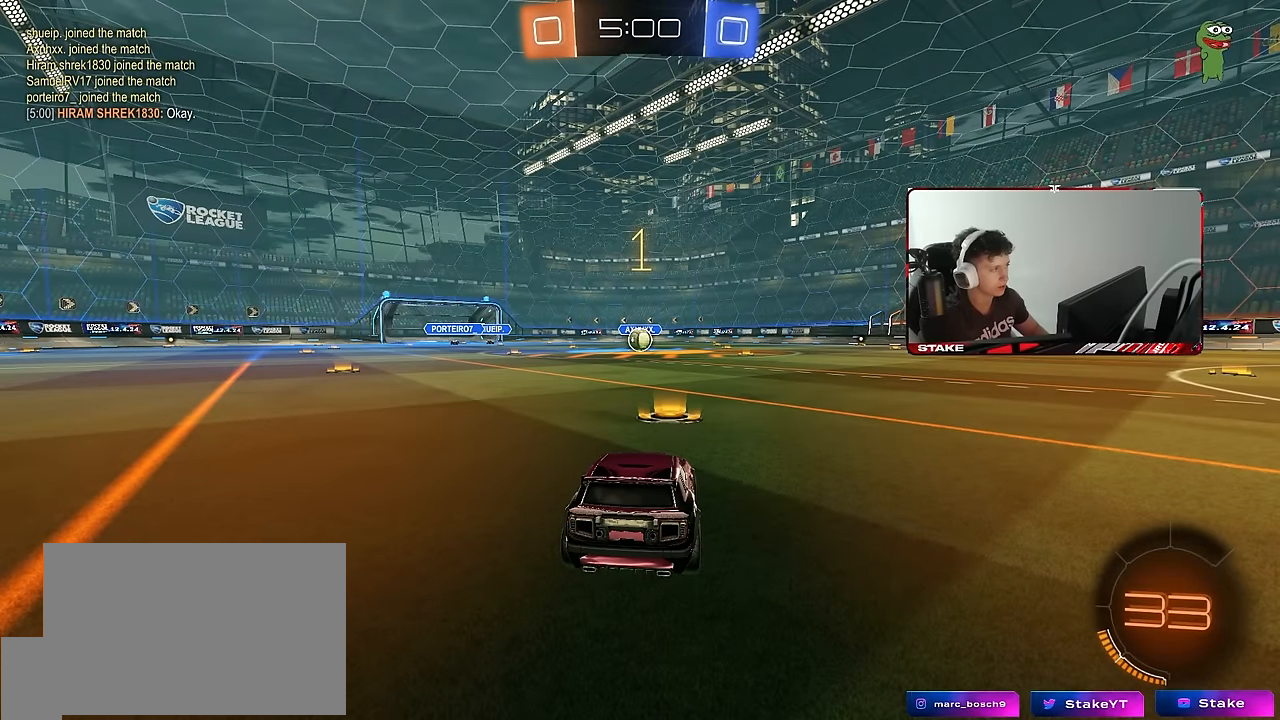
{"keys": ["w"], "mouse": ["left"], "events": []}
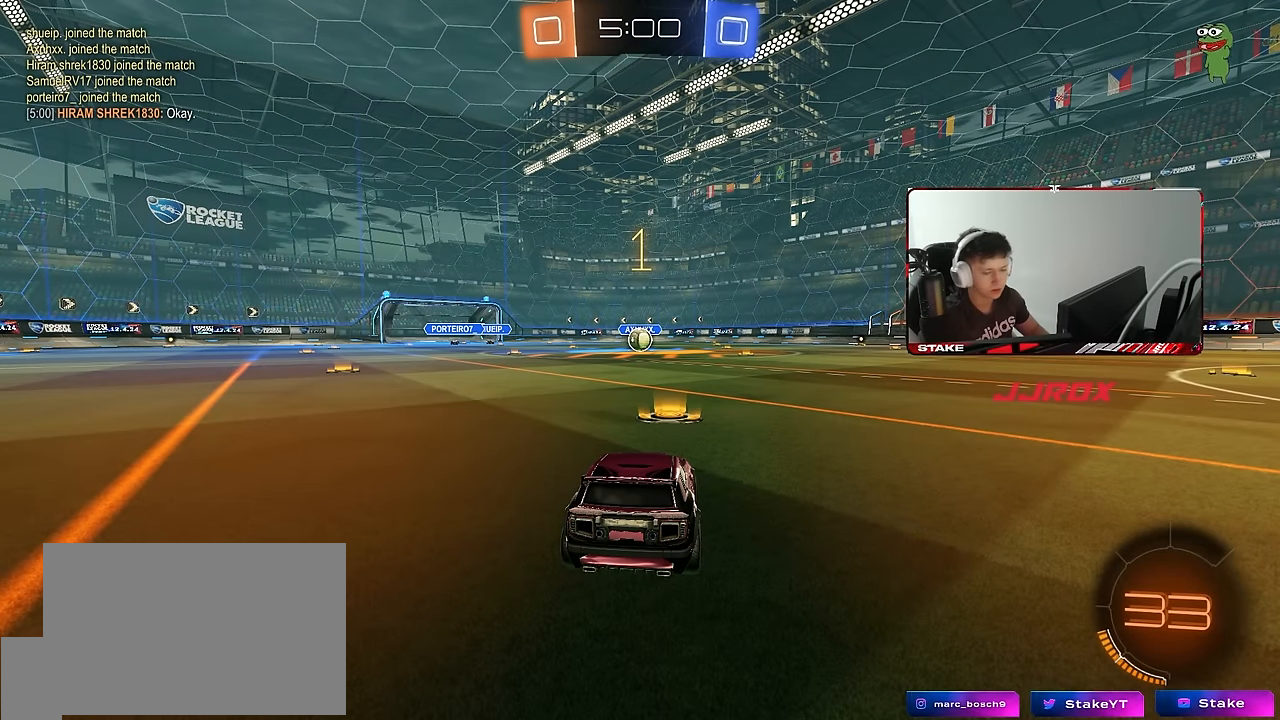
{"keys": ["d", "w"], "mouse": ["left", "right"], "events": [[450, "d", "down"], [450, "mouse_right", "down"]]}
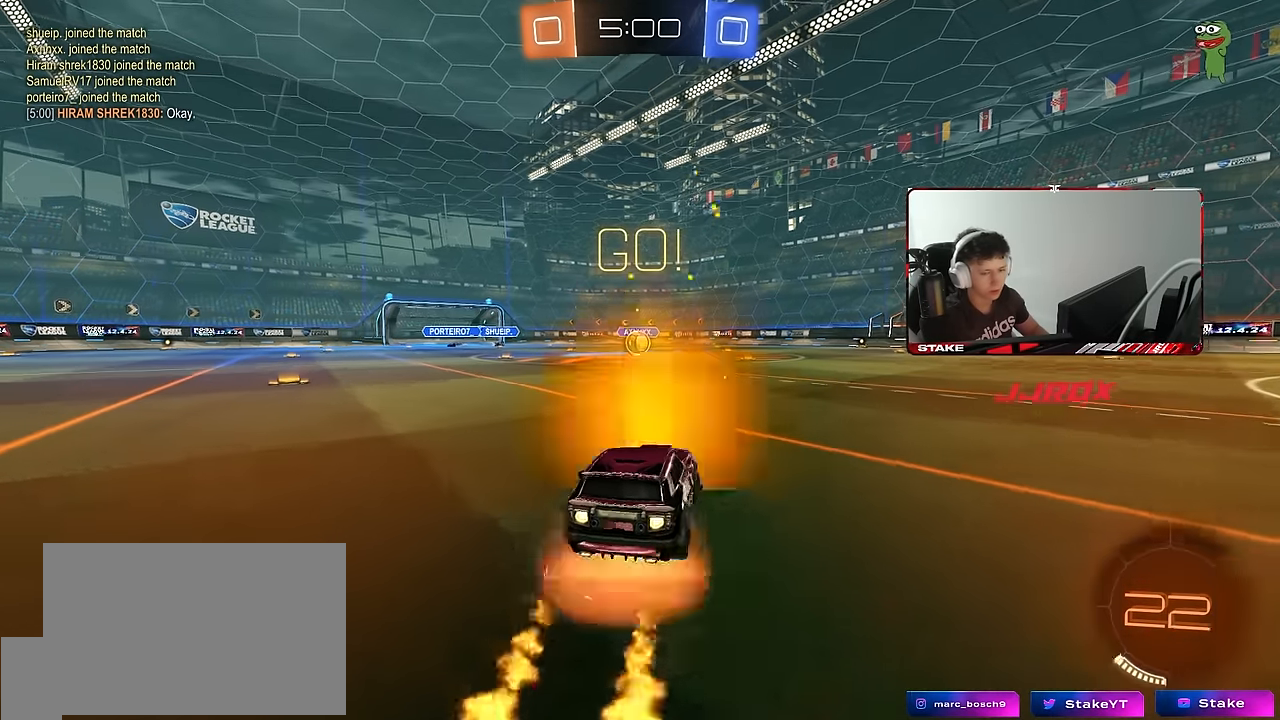
{"keys": ["a", "s", "shift"], "mouse": ["left"], "events": [[33, "a", "down"], [33, "d", "up"], [33, "mouse_right", "up"], [33, "shift", "down"], [83, "mouse_right", "down"], [133, "s", "down"], [133, "w", "up"], [183, "mouse_right", "up"]]}
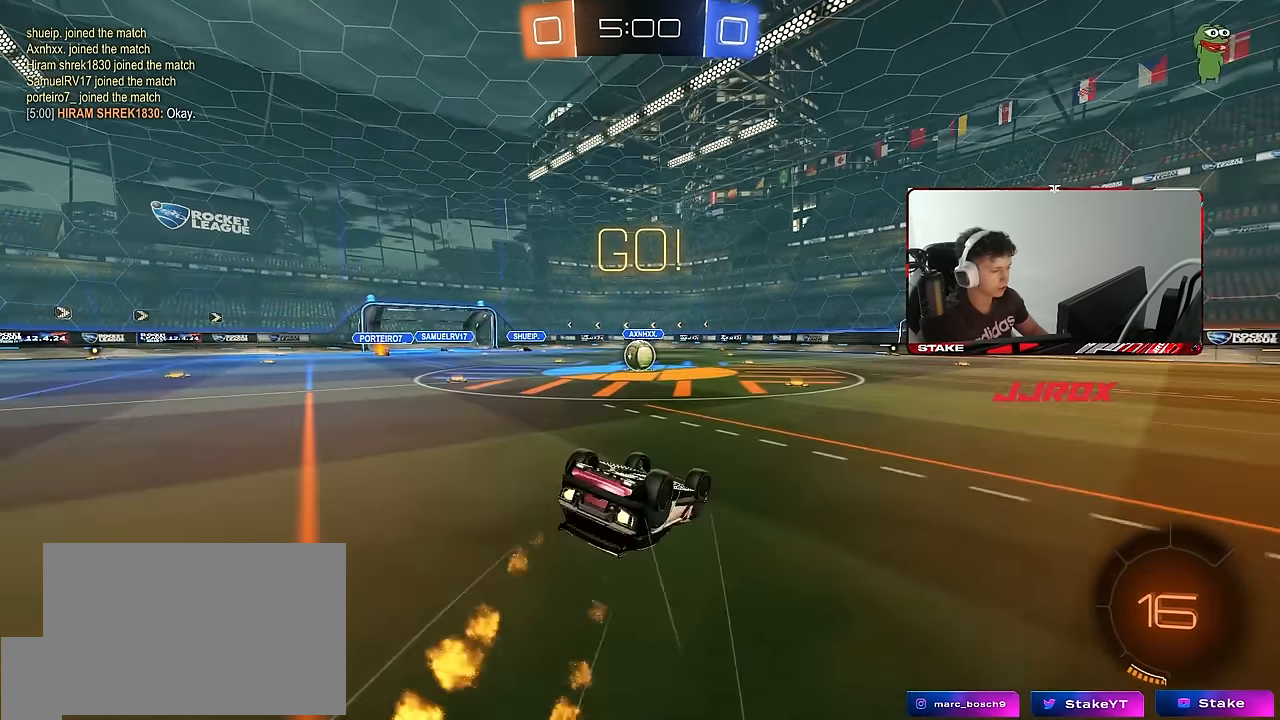
{"keys": [], "mouse": [], "events": [[100, "s", "up"], [183, "s", "down"], [383, "shift", "up"], [467, "a", "up"], [467, "mouse_left", "up"], [467, "s", "up"]]}
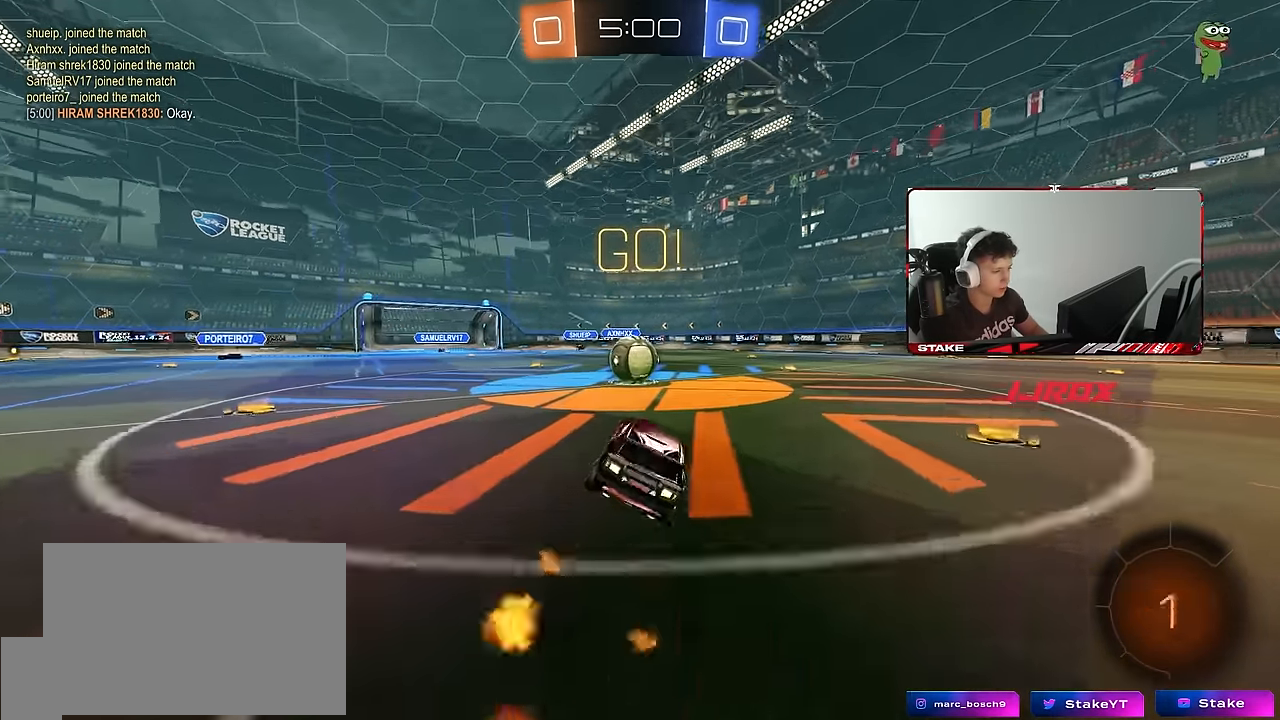
{"keys": ["d", "shift", "w"], "mouse": ["right"], "events": [[250, "a", "down"], [250, "mouse_left", "down"], [250, "mouse_right", "down"], [250, "w", "down"], [300, "a", "up"], [400, "d", "down"], [400, "mouse_right", "up"], [400, "shift", "down"], [433, "mouse_left", "up"], [483, "mouse_right", "down"]]}
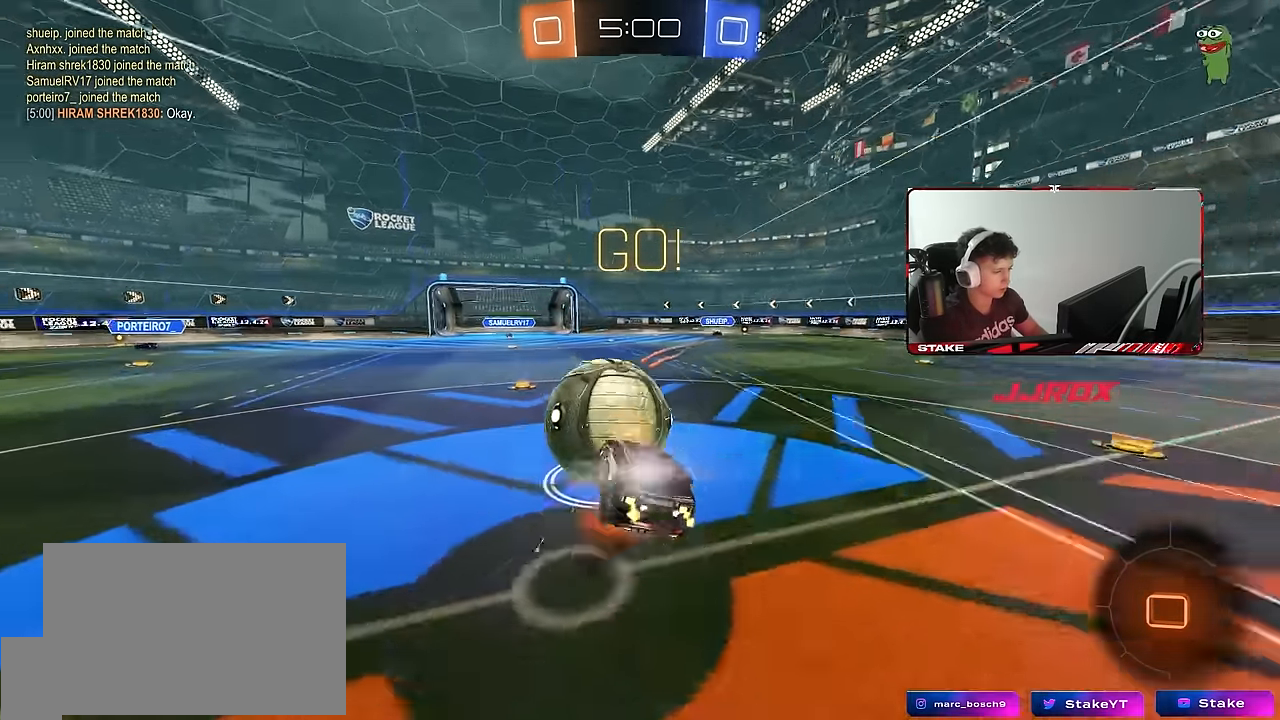
{"keys": ["d", "shift"], "mouse": [], "events": [[83, "s", "down"], [83, "w", "up"], [183, "mouse_right", "up"], [417, "s", "up"]]}
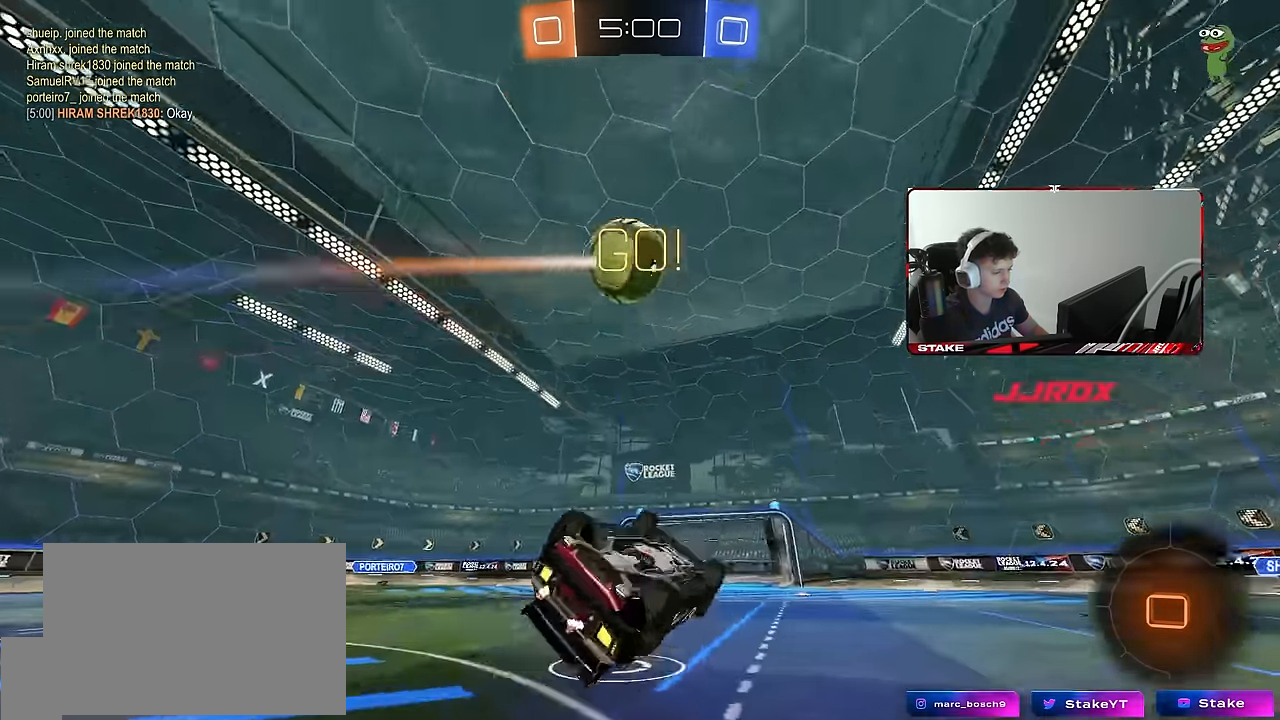
{"keys": ["d", "w"], "mouse": [], "events": [[50, "s", "down"], [50, "space", "down"], [183, "s", "up"], [233, "space", "up"], [283, "shift", "up"], [333, "d", "up"], [433, "d", "down"], [433, "w", "down"]]}